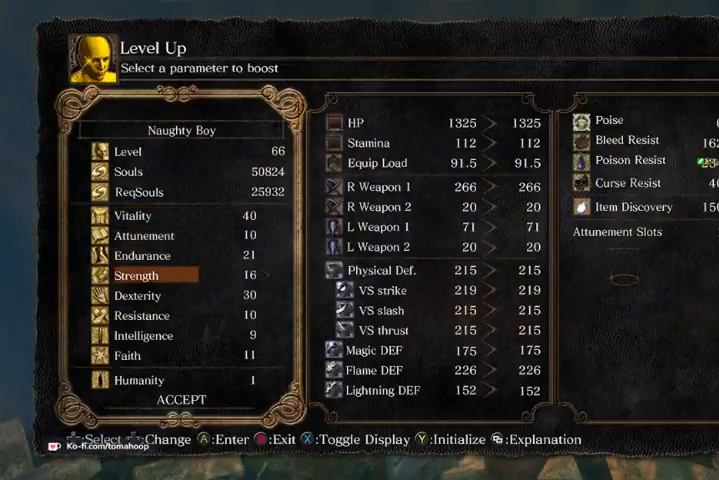
Gameplay with a controller (Xbox layout); each line is a JSON object with the inputs held at the frame after it. "events" lists button and stick changes between this image and that frame as [ms after this image, input, new state], when the widget could be followed in between.
{"buttons": [], "left_stick": "center", "right_stick": "center", "events": []}
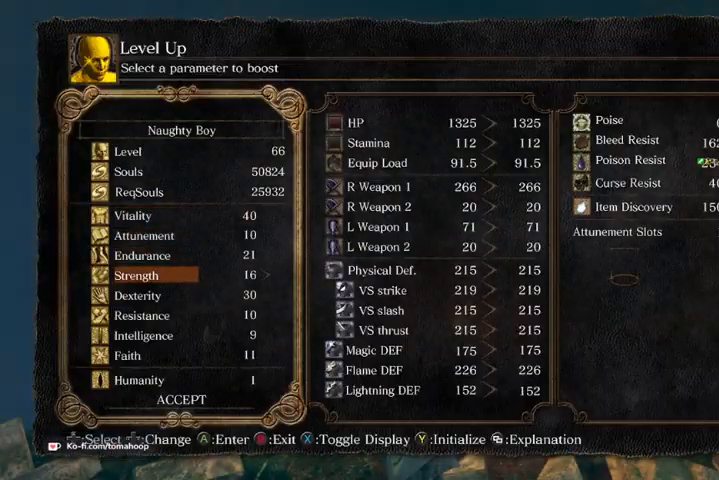
{"buttons": [], "left_stick": "center", "right_stick": "center", "events": []}
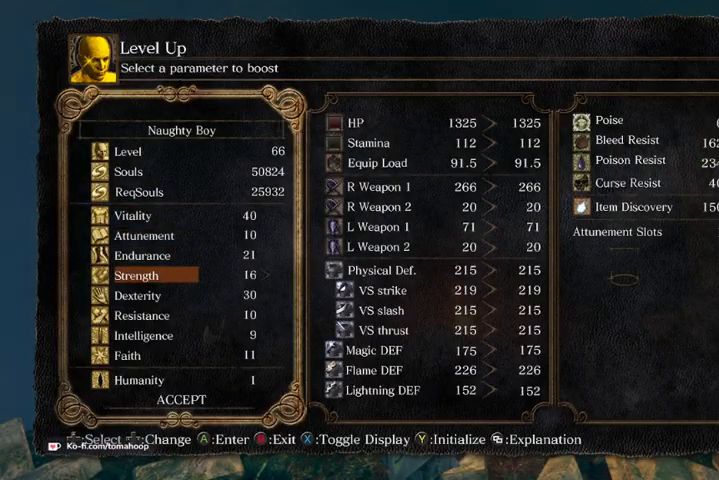
{"buttons": [], "left_stick": "center", "right_stick": "center", "events": []}
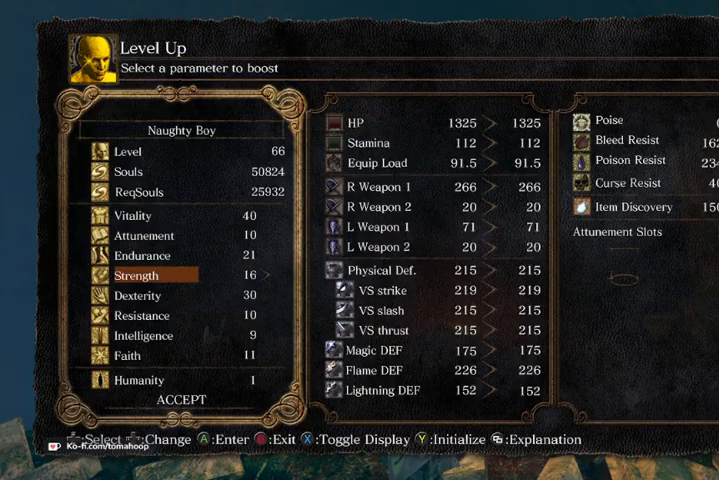
{"buttons": [], "left_stick": "center", "right_stick": "center", "events": [[233, "B", "down"], [300, "B", "up"], [367, "B", "down"], [467, "B", "up"]]}
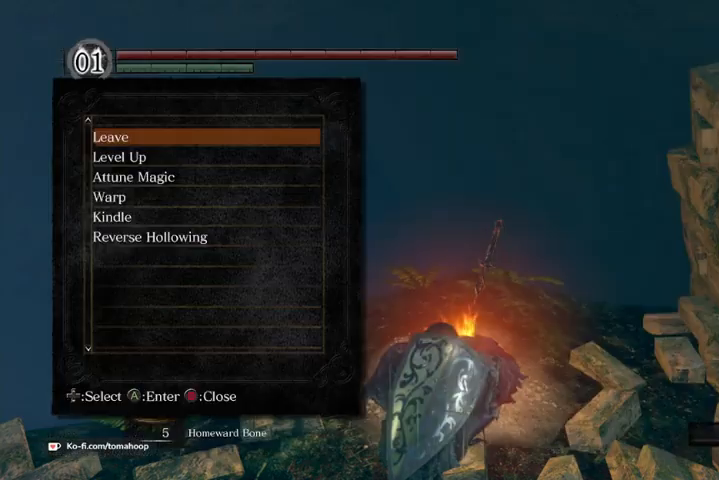
{"buttons": [], "left_stick": "down", "right_stick": "left", "events": [[33, "B", "down"], [100, "B", "up"], [267, "left_stick", "down-right"], [433, "left_stick", "down"], [433, "right_stick", "left"]]}
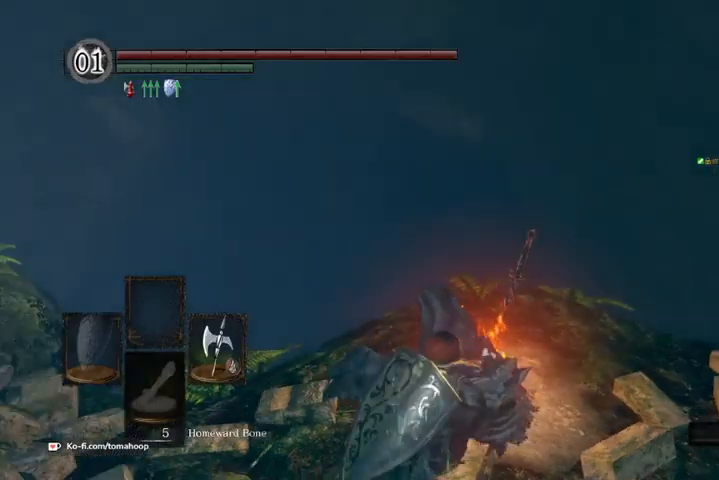
{"buttons": [], "left_stick": "up-left", "right_stick": "left", "events": [[267, "left_stick", "left"], [400, "left_stick", "up-left"]]}
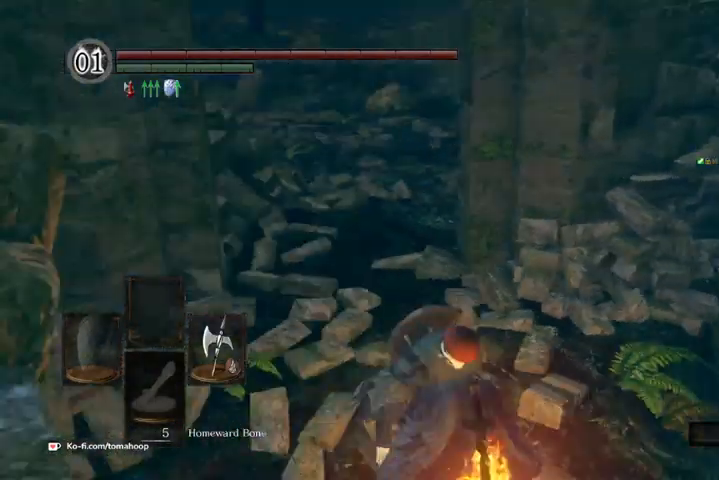
{"buttons": [], "left_stick": "up-left", "right_stick": "center", "events": [[133, "right_stick", "center"]]}
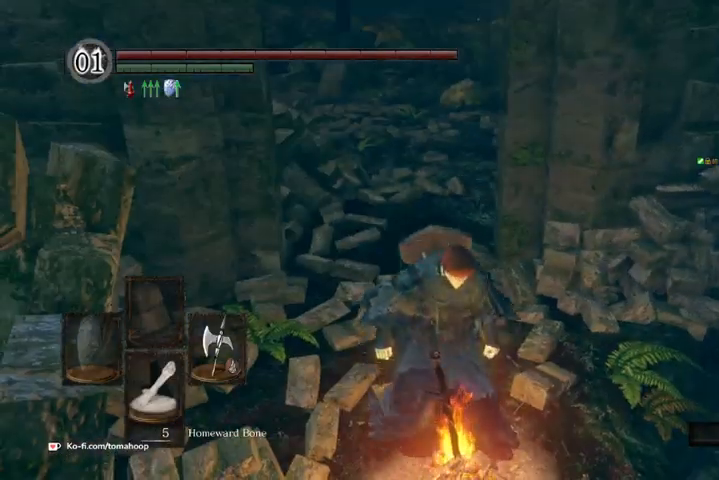
{"buttons": [], "left_stick": "up", "right_stick": "center", "events": [[233, "left_stick", "up"]]}
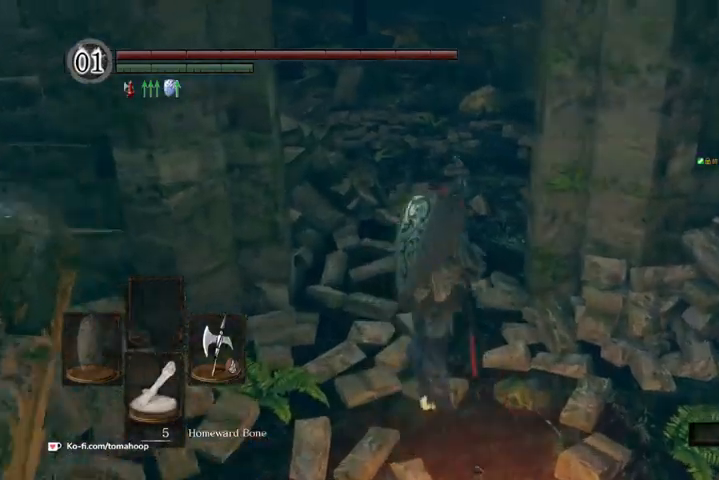
{"buttons": [], "left_stick": "up", "right_stick": "center", "events": []}
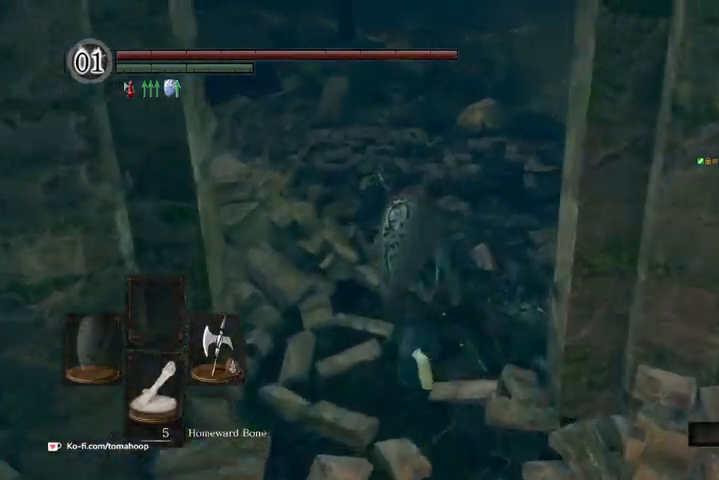
{"buttons": [], "left_stick": "up", "right_stick": "center", "events": []}
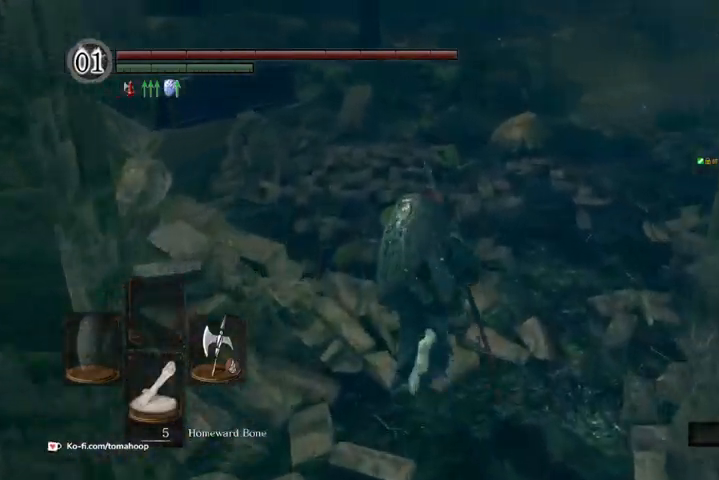
{"buttons": [], "left_stick": "center", "right_stick": "center", "events": [[233, "left_stick", "center"], [233, "right_stick", "up-right"], [433, "right_stick", "center"]]}
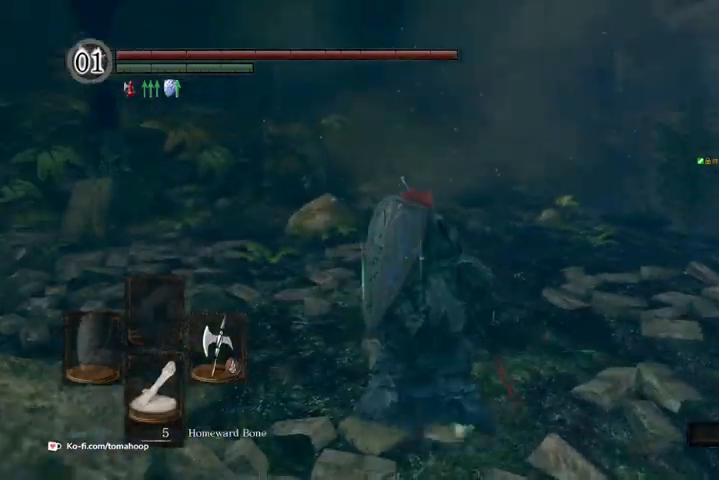
{"buttons": [], "left_stick": "right", "right_stick": "right", "events": [[167, "left_stick", "down-right"], [200, "right_stick", "right"], [467, "left_stick", "right"]]}
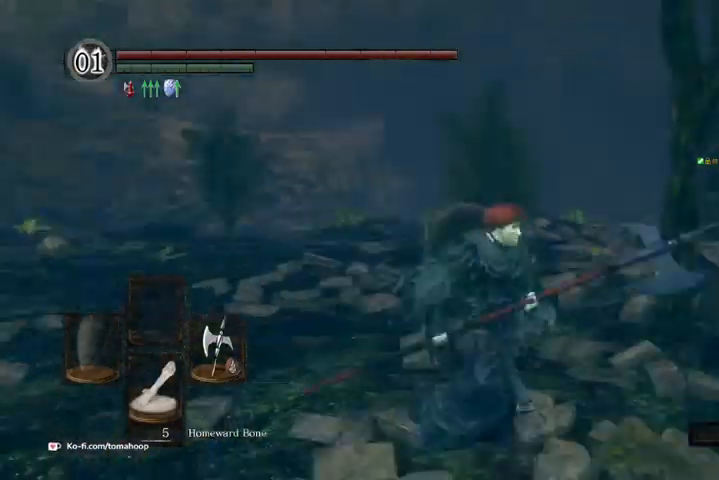
{"buttons": [], "left_stick": "up", "right_stick": "down", "events": [[100, "left_stick", "up-right"], [167, "right_stick", "down-right"], [267, "left_stick", "up"], [267, "right_stick", "down"]]}
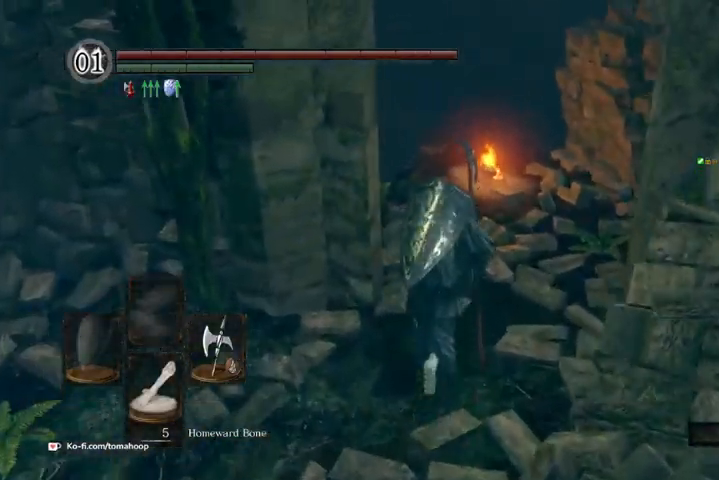
{"buttons": [], "left_stick": "up", "right_stick": "center", "events": [[333, "right_stick", "center"]]}
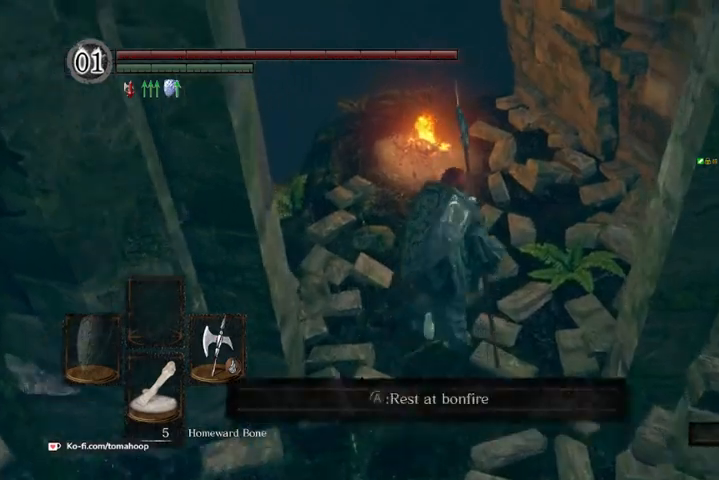
{"buttons": [], "left_stick": "center", "right_stick": "center", "events": [[233, "A", "down"], [367, "A", "up"], [367, "left_stick", "center"]]}
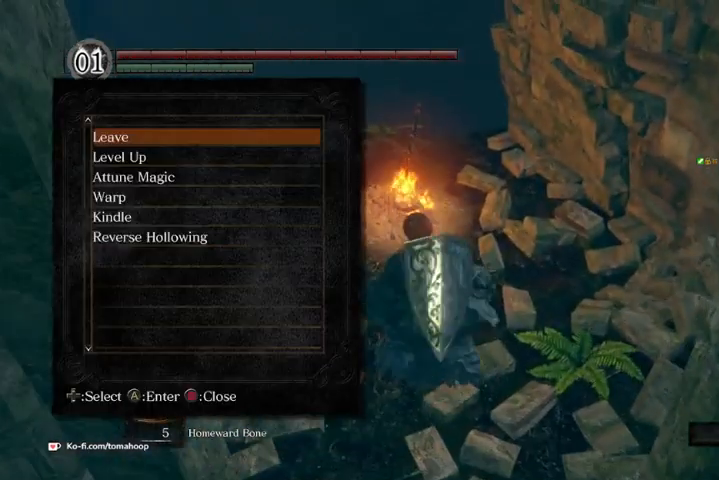
{"buttons": [], "left_stick": "center", "right_stick": "center", "events": [[200, "DPAD_DOWN", "down"], [300, "DPAD_DOWN", "up"], [367, "DPAD_DOWN", "down"], [500, "DPAD_DOWN", "up"]]}
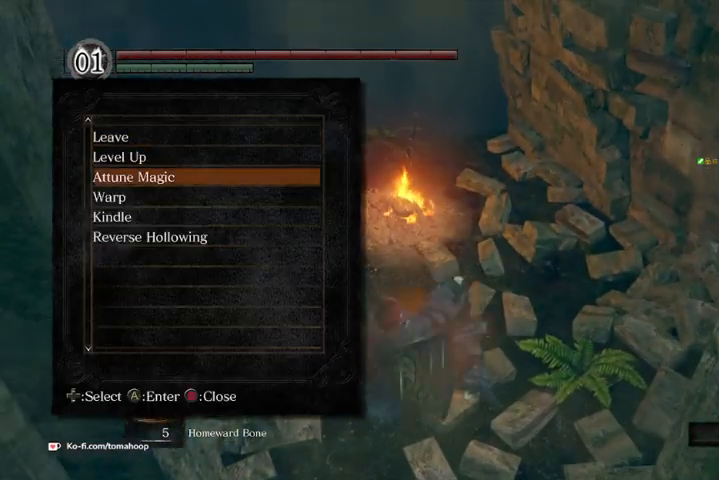
{"buttons": [], "left_stick": "center", "right_stick": "center", "events": [[33, "DPAD_DOWN", "down"], [167, "DPAD_DOWN", "up"], [300, "A", "down"], [433, "A", "up"]]}
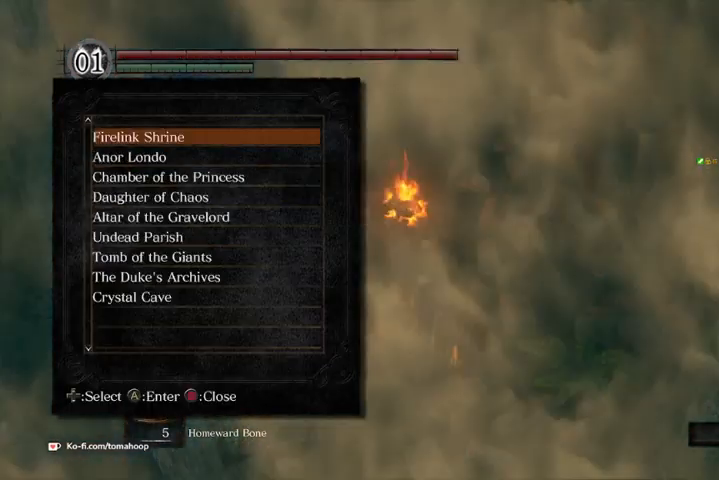
{"buttons": [], "left_stick": "center", "right_stick": "center", "events": []}
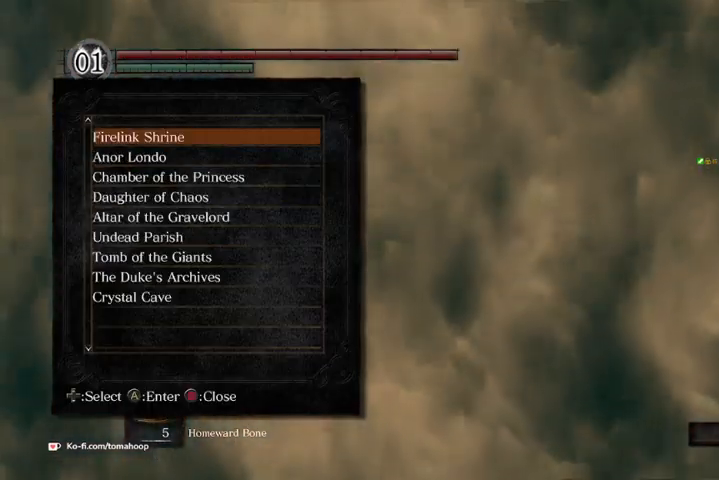
{"buttons": ["B"], "left_stick": "center", "right_stick": "center", "events": [[100, "A", "down"], [167, "A", "up"], [500, "B", "down"]]}
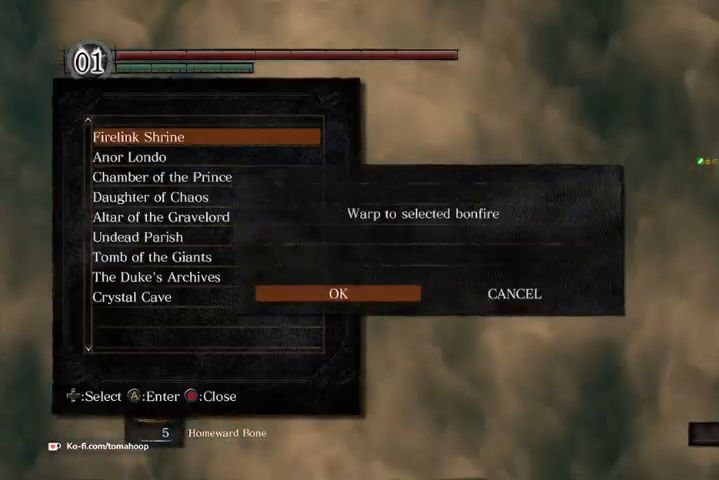
{"buttons": [], "left_stick": "center", "right_stick": "center", "events": [[100, "B", "up"]]}
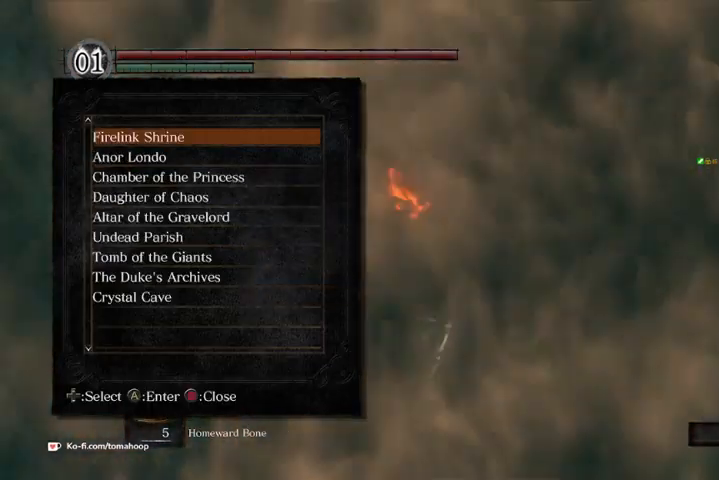
{"buttons": ["DPAD_DOWN"], "left_stick": "center", "right_stick": "center", "events": [[33, "DPAD_DOWN", "down"], [100, "DPAD_DOWN", "up"], [133, "DPAD_DOWN", "down"], [300, "DPAD_DOWN", "up"], [367, "DPAD_DOWN", "down"], [400, "DPAD_DOWN", "up"], [500, "DPAD_DOWN", "down"]]}
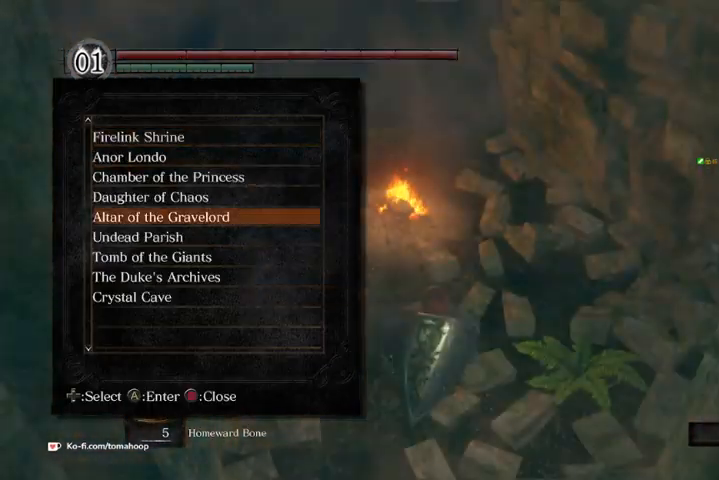
{"buttons": [], "left_stick": "center", "right_stick": "center", "events": [[33, "DPAD_DOWN", "up"], [100, "DPAD_DOWN", "down"], [133, "DPAD_DOWN", "up"], [300, "A", "down"], [400, "A", "up"]]}
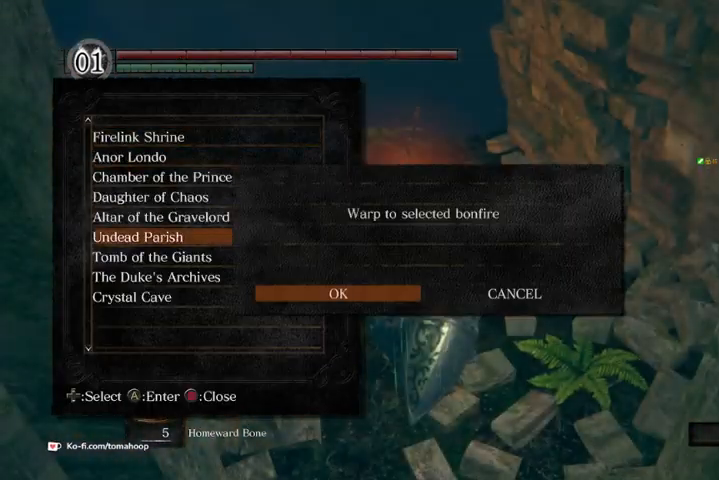
{"buttons": ["A"], "left_stick": "center", "right_stick": "center", "events": [[367, "A", "down"], [400, "A", "up"], [500, "A", "down"]]}
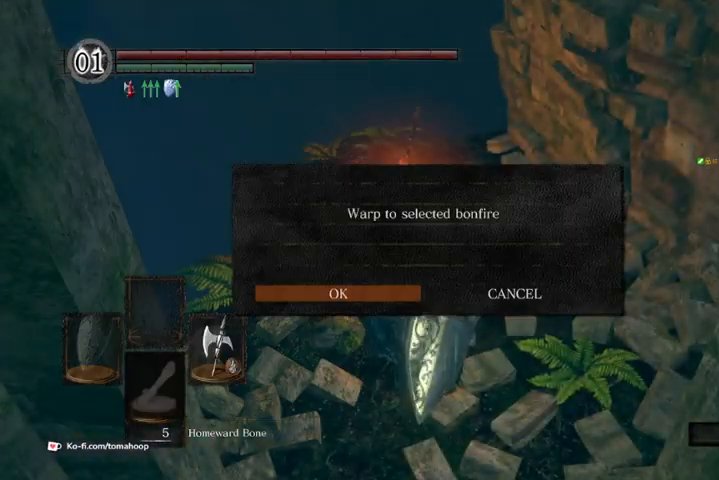
{"buttons": [], "left_stick": "center", "right_stick": "center", "events": [[67, "A", "up"], [400, "right_stick", "left"], [500, "right_stick", "center"]]}